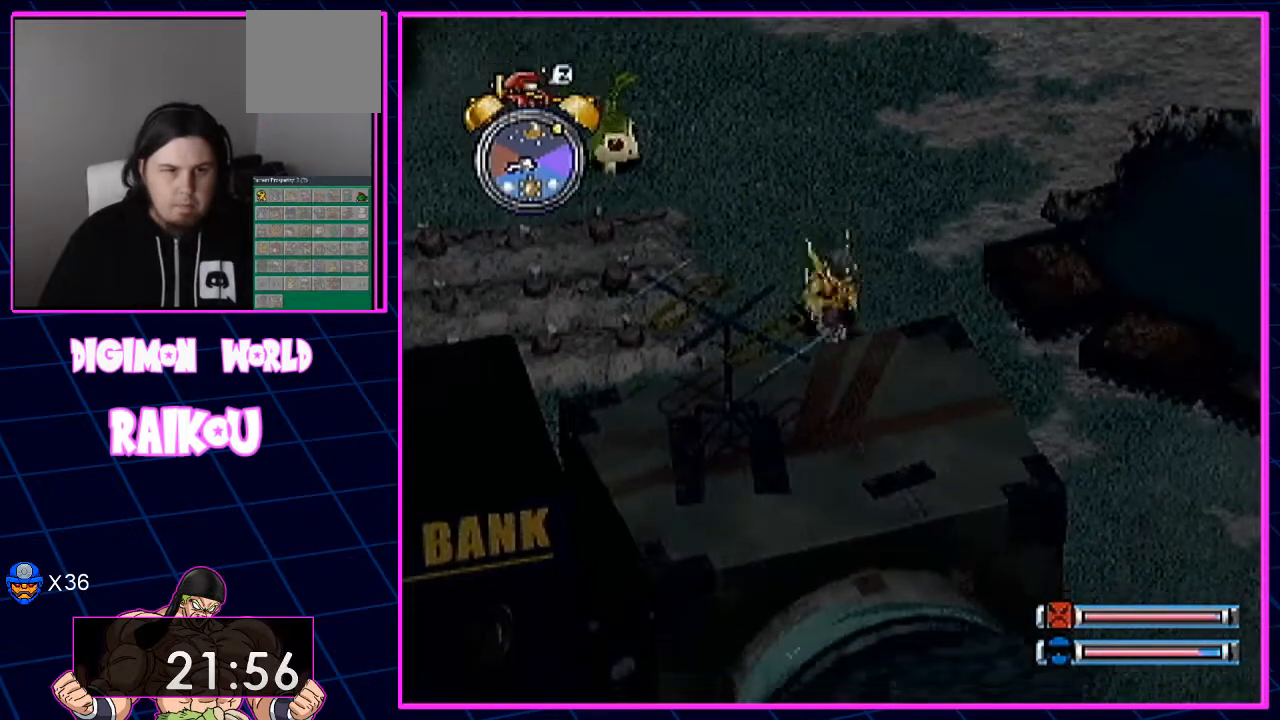
Gameplay with a controller (PlayStation layout); each line is a JSON object with the inputs held at the frame after it. "events" lists button and stick changes between this image and that frame as [ms after this image, input, new state], when the widget could be followed in between.
{"buttons": ["DPAD_DOWN"], "left_stick": "center", "right_stick": "center", "events": []}
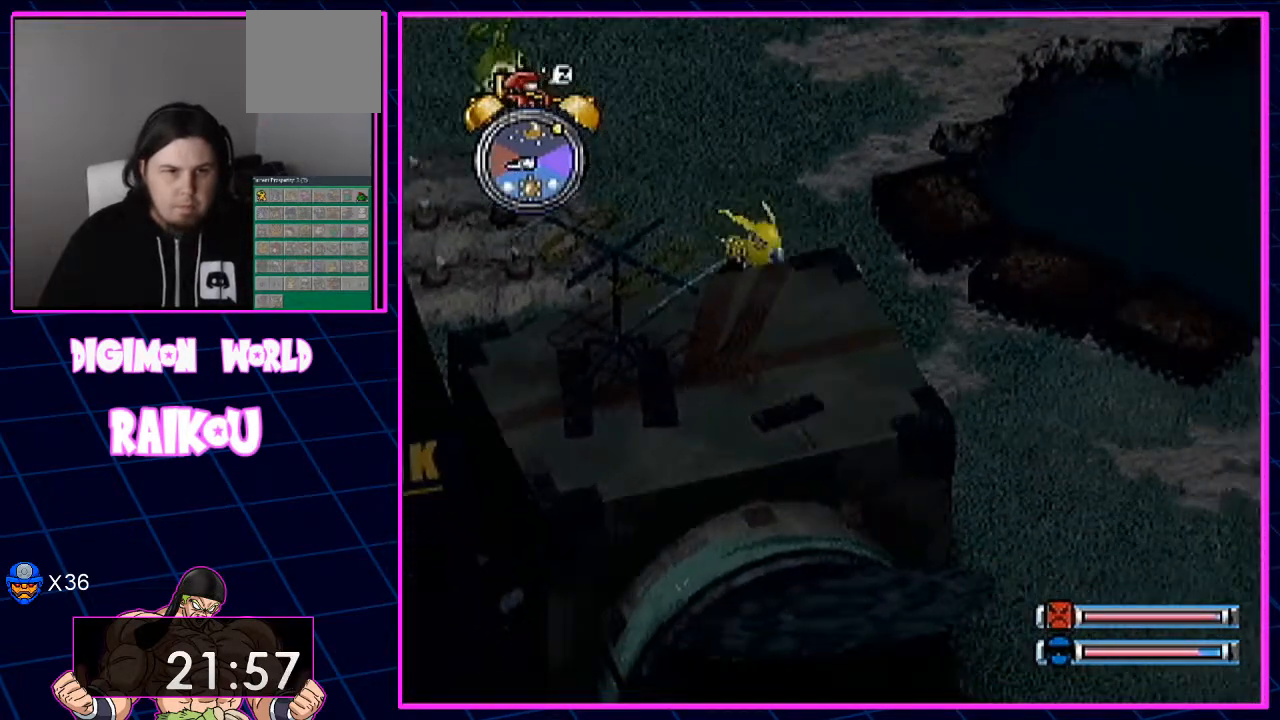
{"buttons": ["DPAD_DOWN"], "left_stick": "center", "right_stick": "center", "events": []}
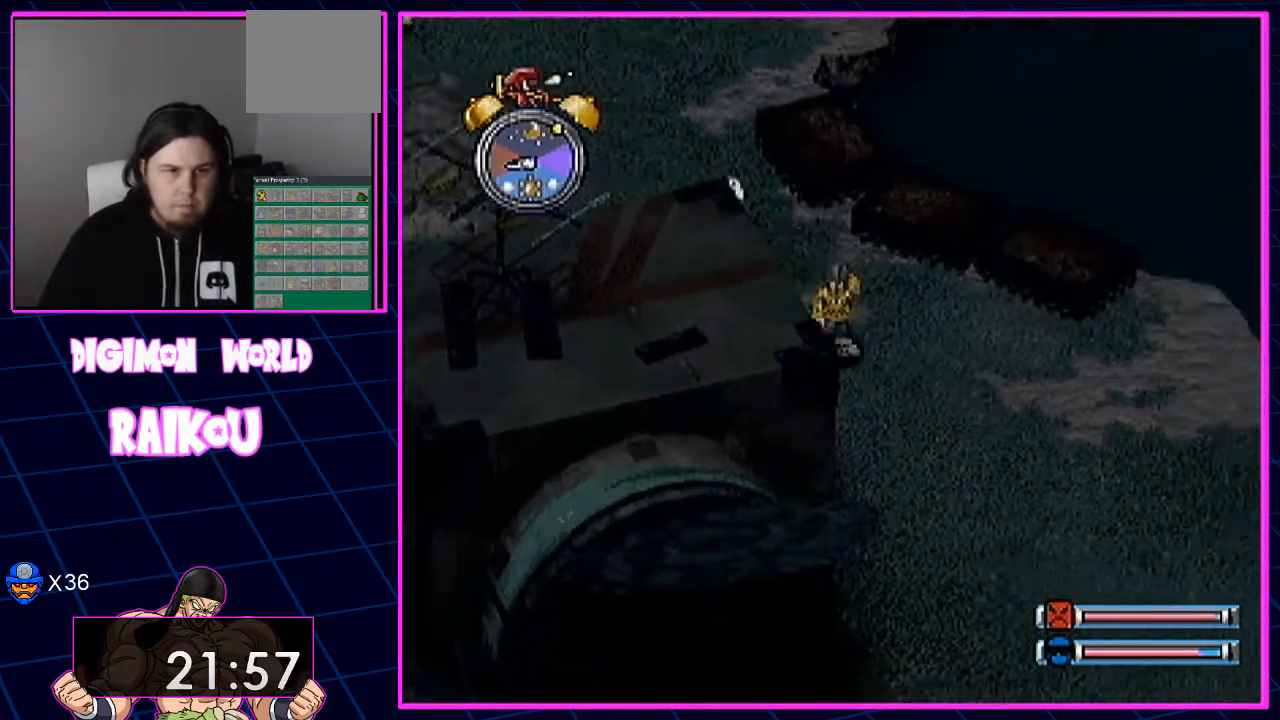
{"buttons": ["DPAD_DOWN"], "left_stick": "center", "right_stick": "center", "events": []}
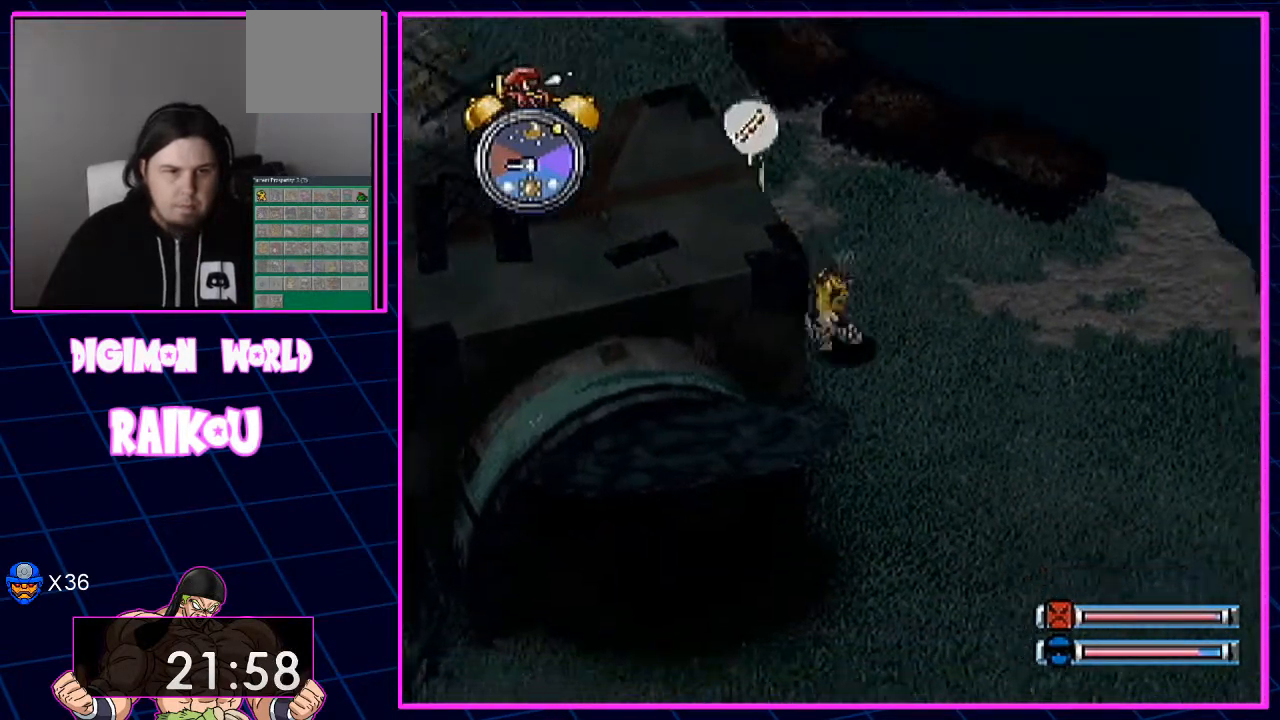
{"buttons": ["DPAD_DOWN"], "left_stick": "center", "right_stick": "center", "events": []}
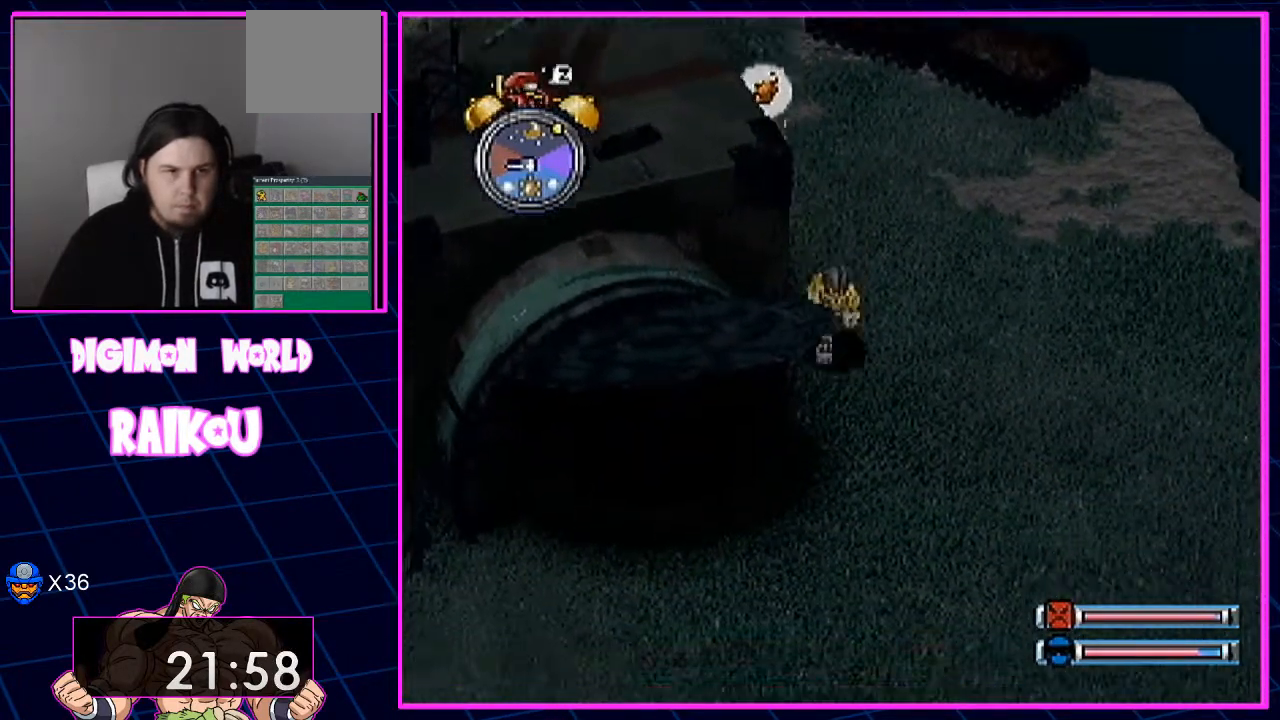
{"buttons": ["DPAD_DOWN"], "left_stick": "center", "right_stick": "center", "events": []}
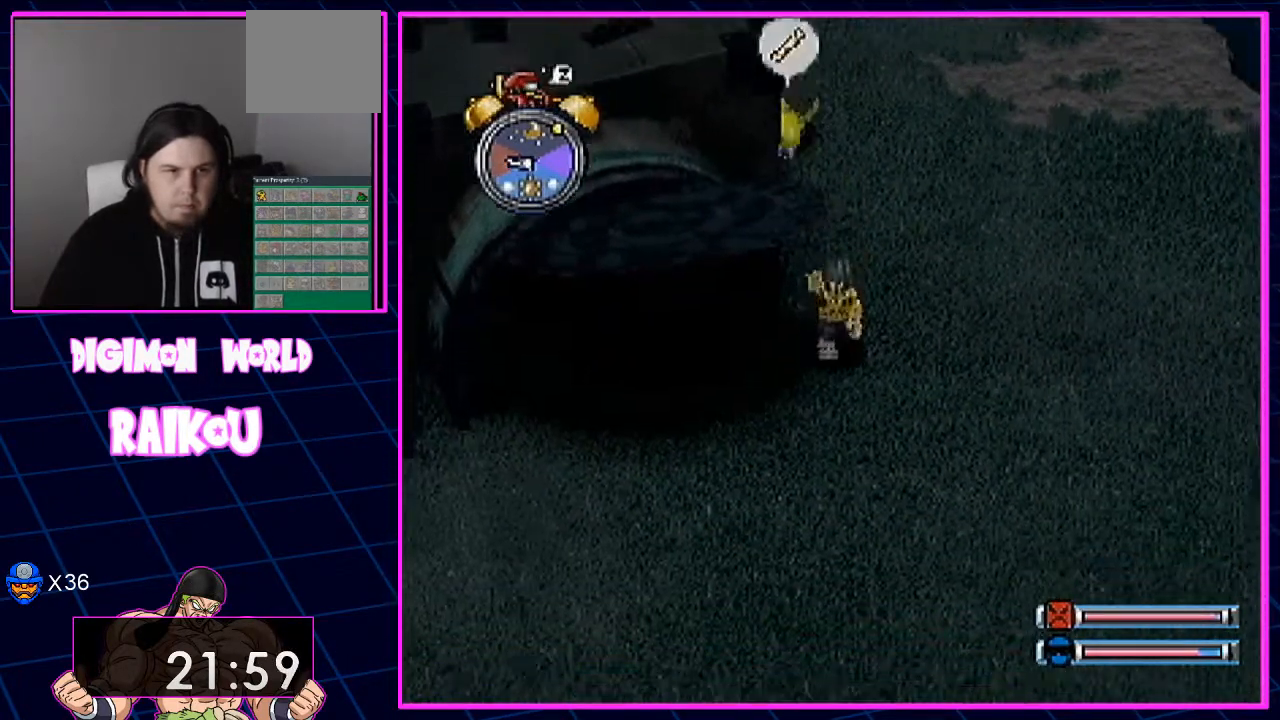
{"buttons": ["DPAD_DOWN", "DPAD_LEFT"], "left_stick": "center", "right_stick": "center"}
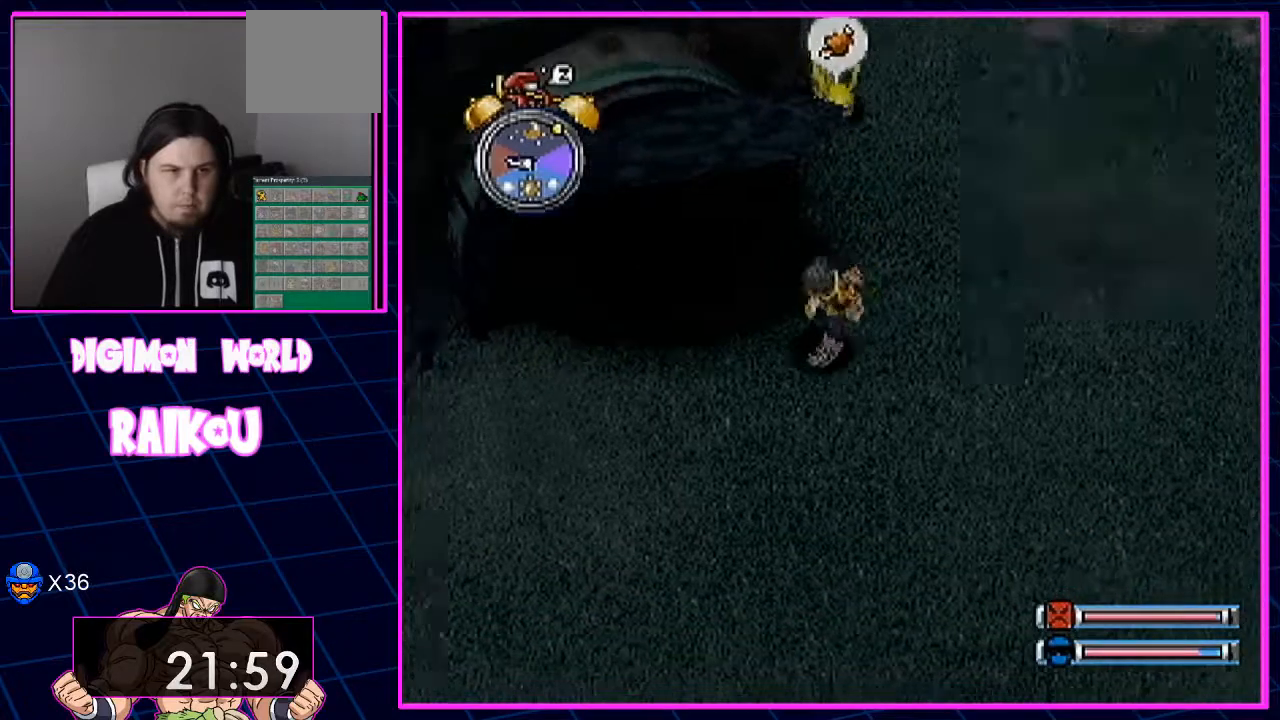
{"buttons": ["DPAD_DOWN"], "left_stick": "center", "right_stick": "center"}
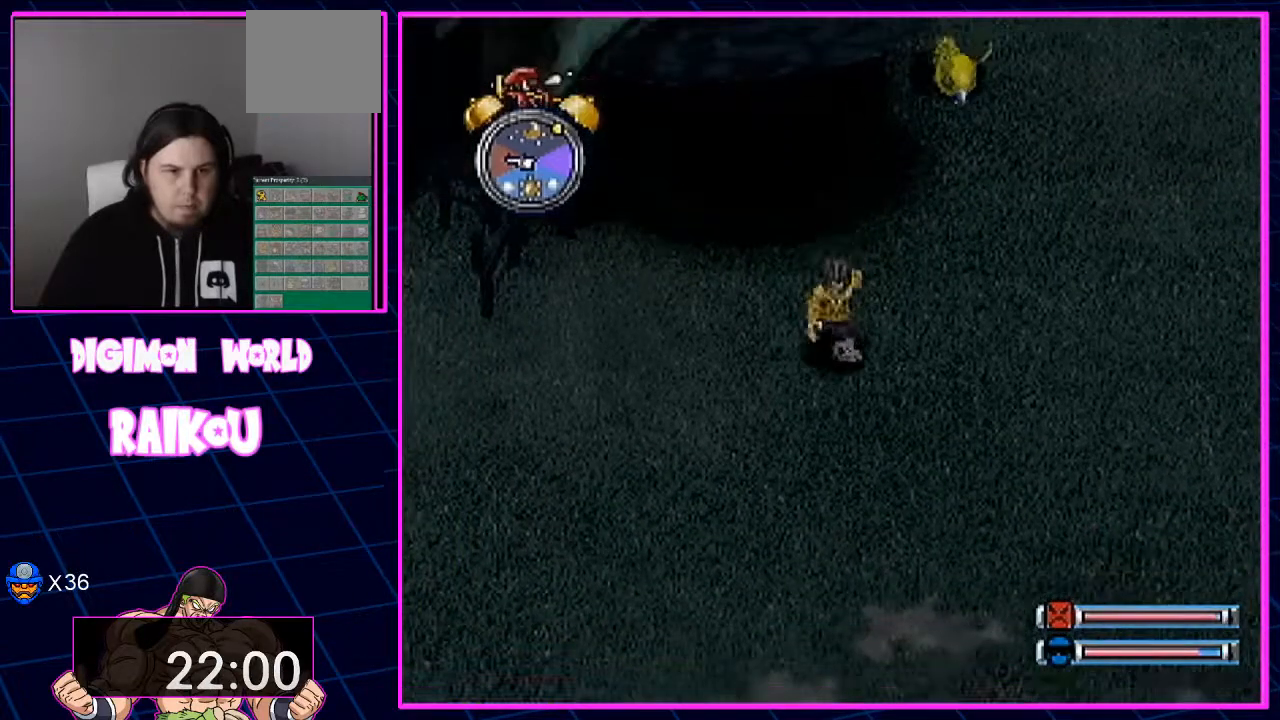
{"buttons": ["DPAD_DOWN"], "left_stick": "center", "right_stick": "center", "events": []}
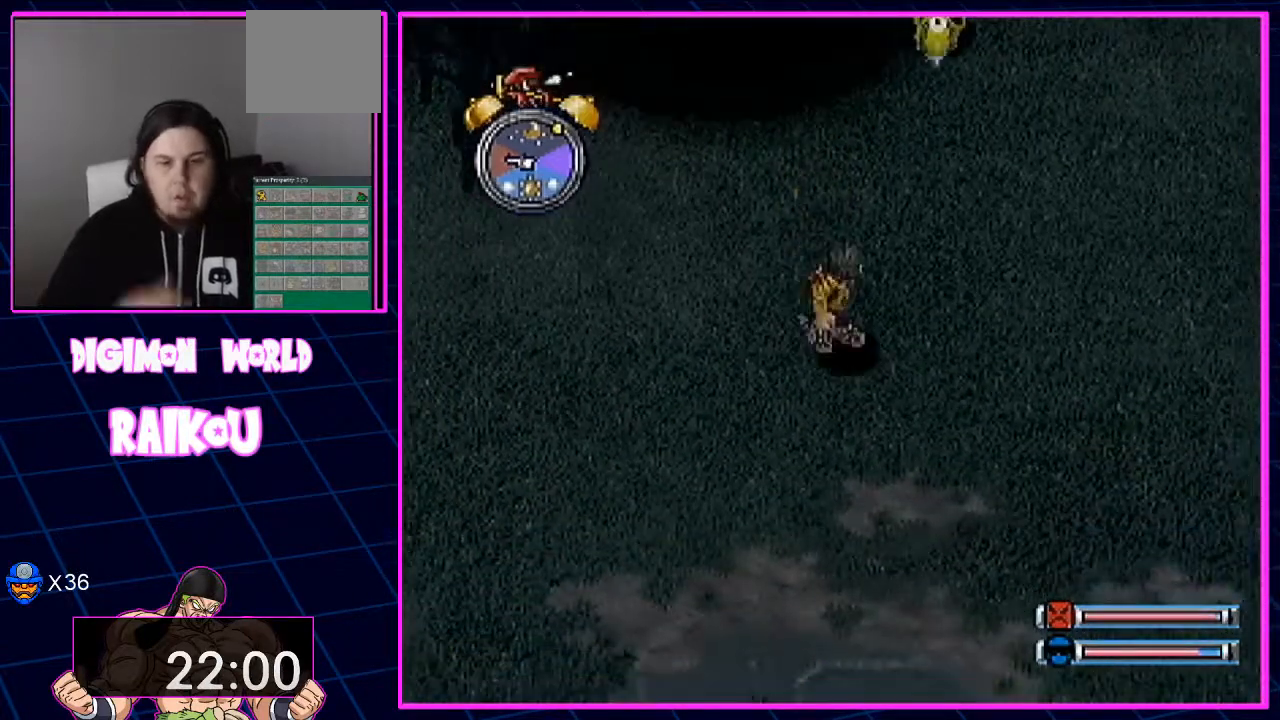
{"buttons": ["DPAD_DOWN"], "left_stick": "center", "right_stick": "center", "events": []}
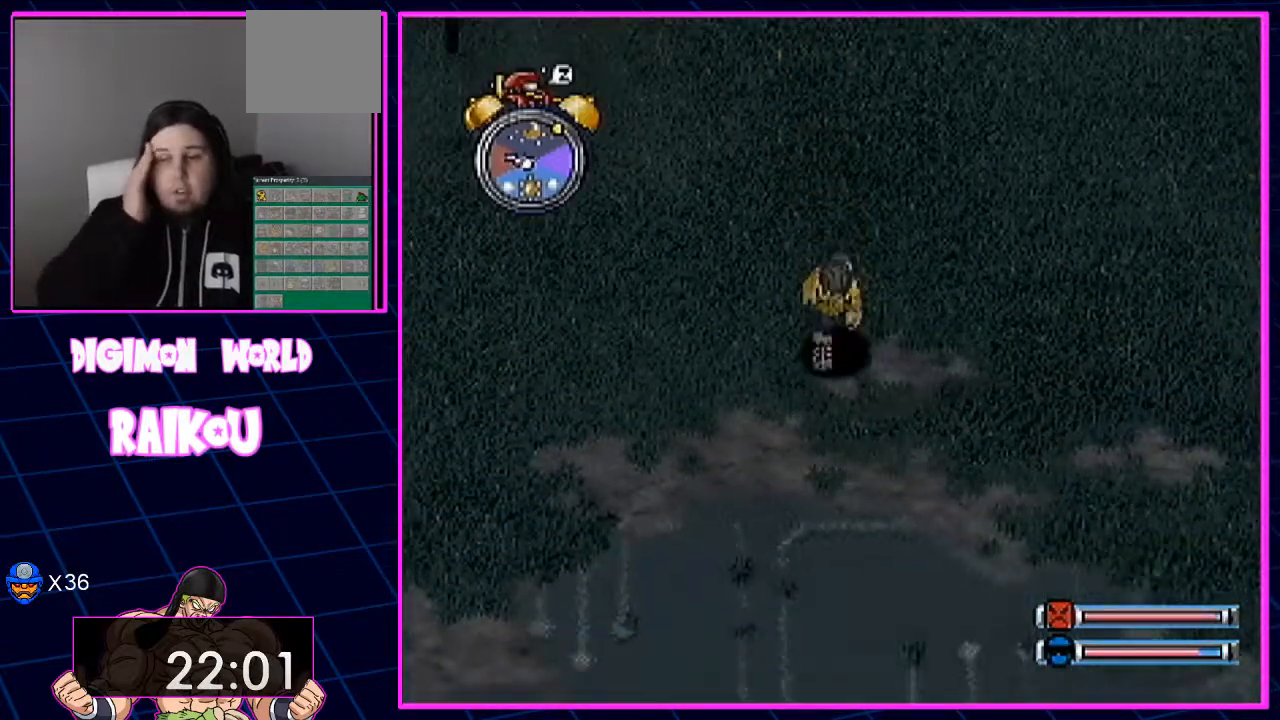
{"buttons": ["DPAD_DOWN", "DPAD_RIGHT"], "left_stick": "center", "right_stick": "center", "events": [[133, "DPAD_RIGHT", "down"]]}
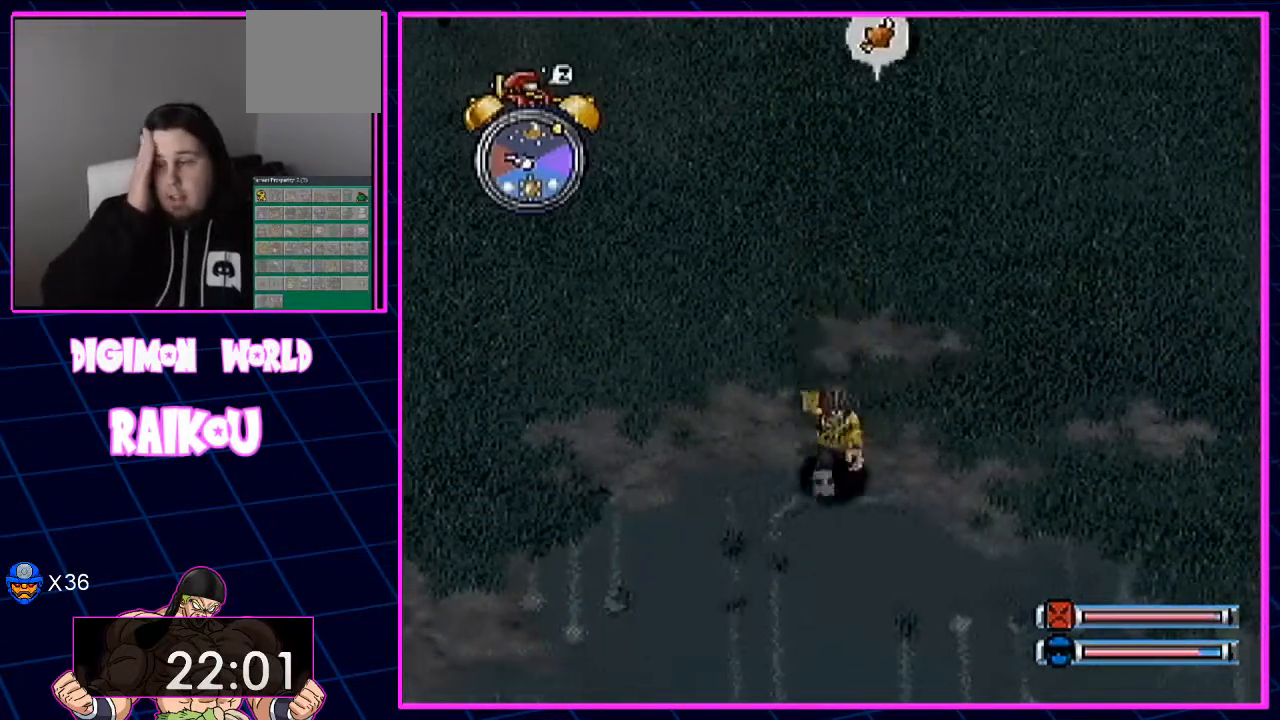
{"buttons": ["DPAD_DOWN", "DPAD_RIGHT"], "left_stick": "center", "right_stick": "center", "events": []}
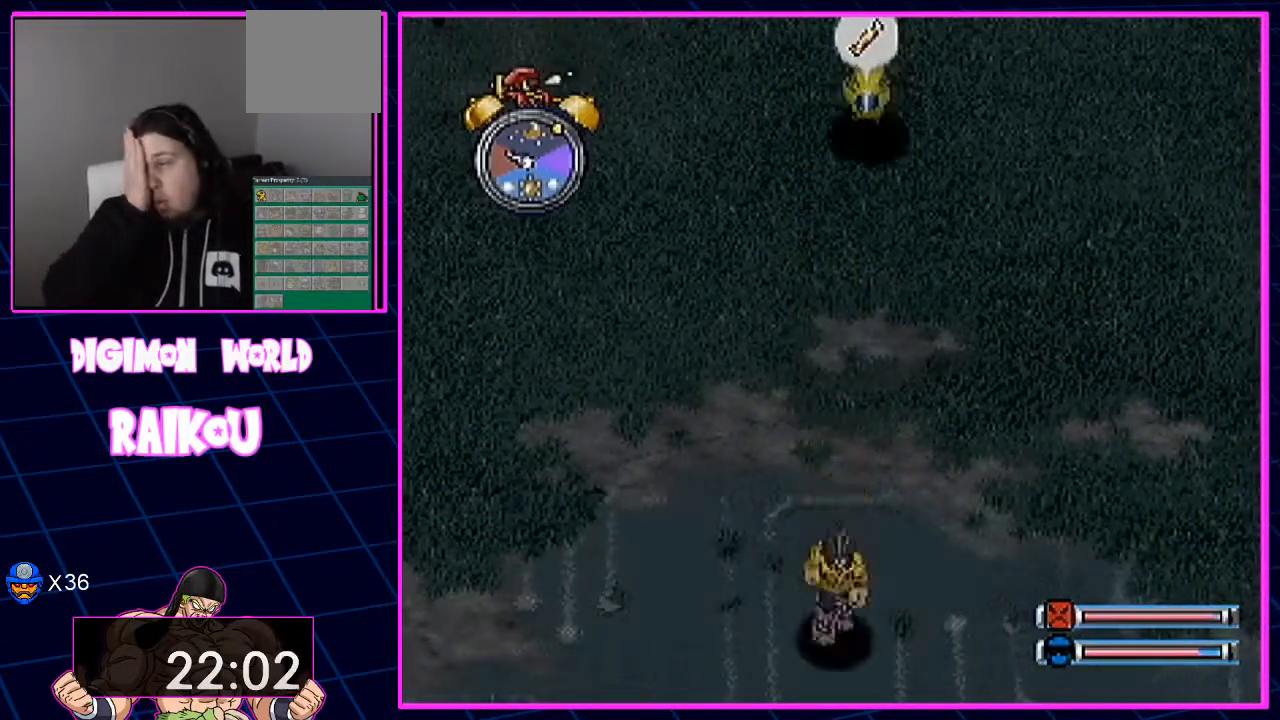
{"buttons": ["DPAD_DOWN"], "left_stick": "center", "right_stick": "center", "events": [[117, "DPAD_RIGHT", "up"]]}
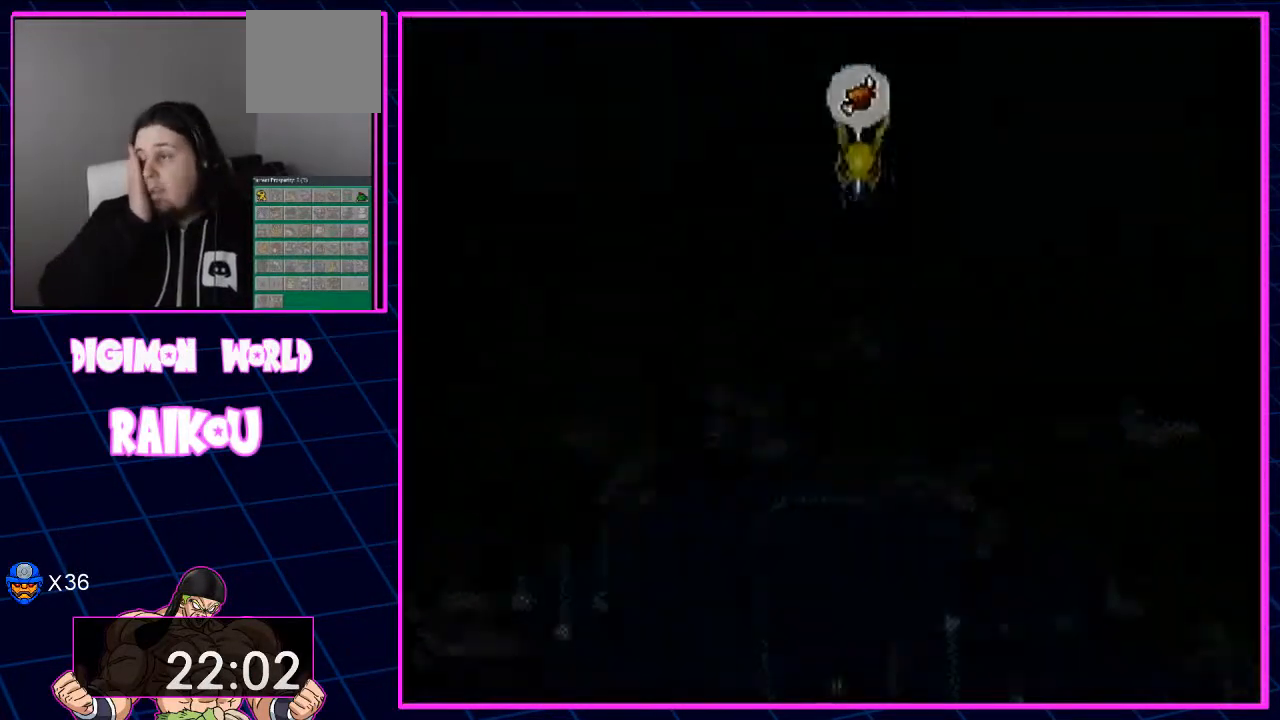
{"buttons": ["DPAD_DOWN"], "left_stick": "center", "right_stick": "center", "events": []}
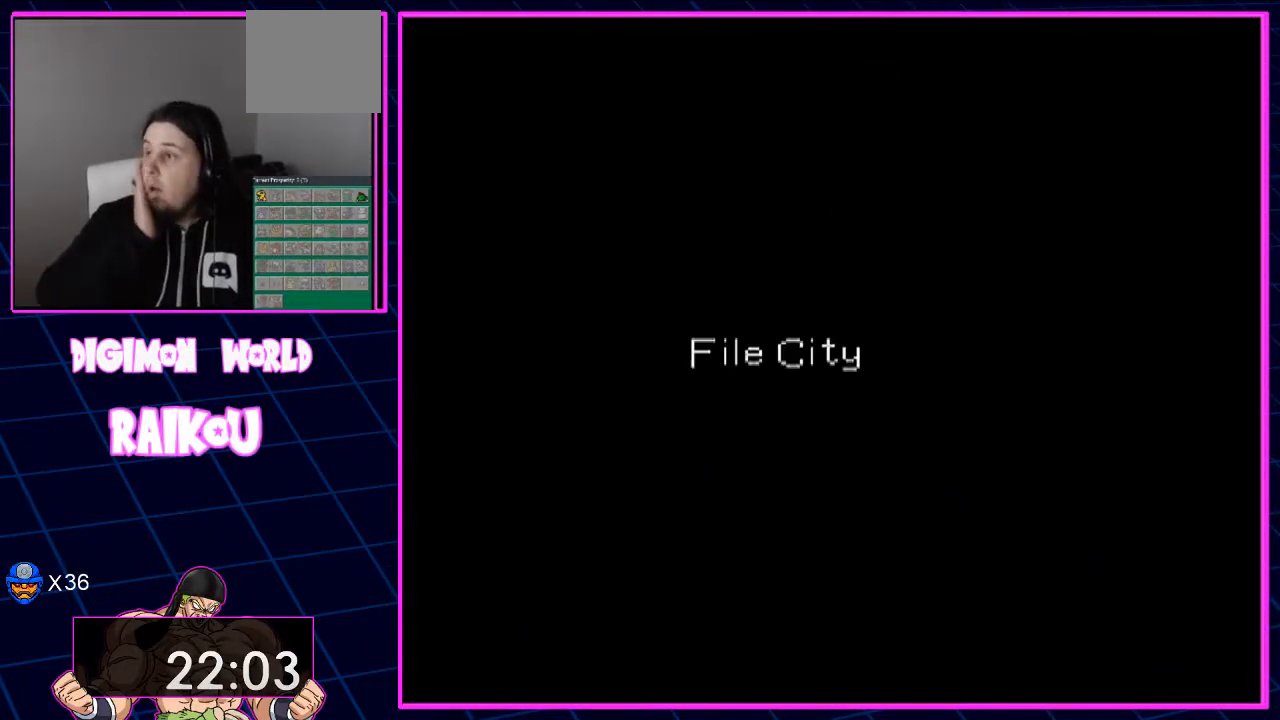
{"buttons": [], "left_stick": "center", "right_stick": "center", "events": [[500, "DPAD_DOWN", "up"]]}
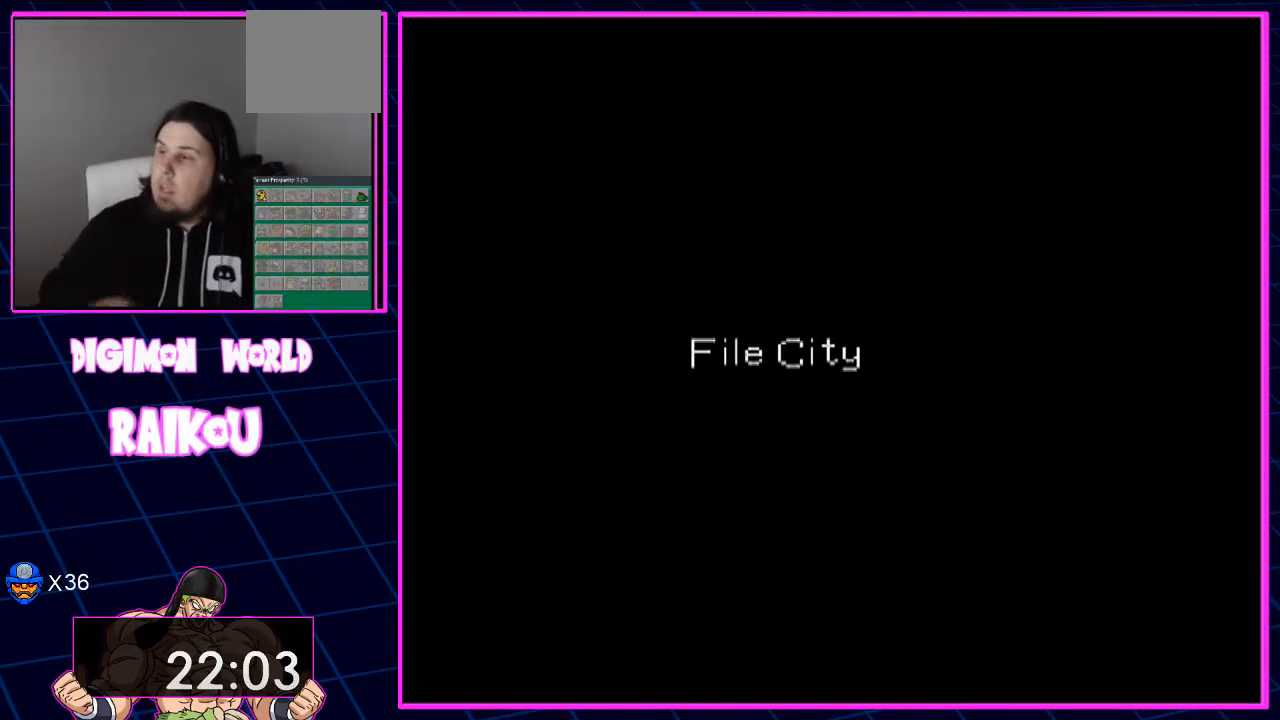
{"buttons": [], "left_stick": "center", "right_stick": "center", "events": []}
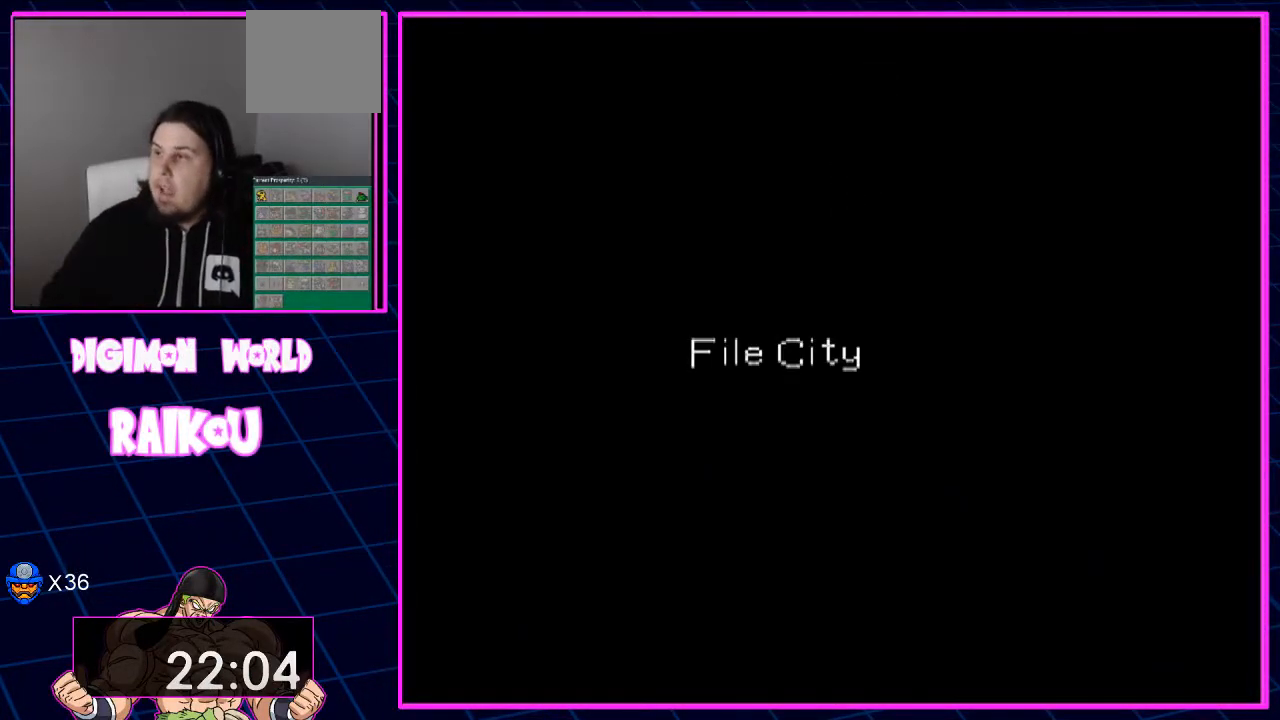
{"buttons": [], "left_stick": "center", "right_stick": "center", "events": []}
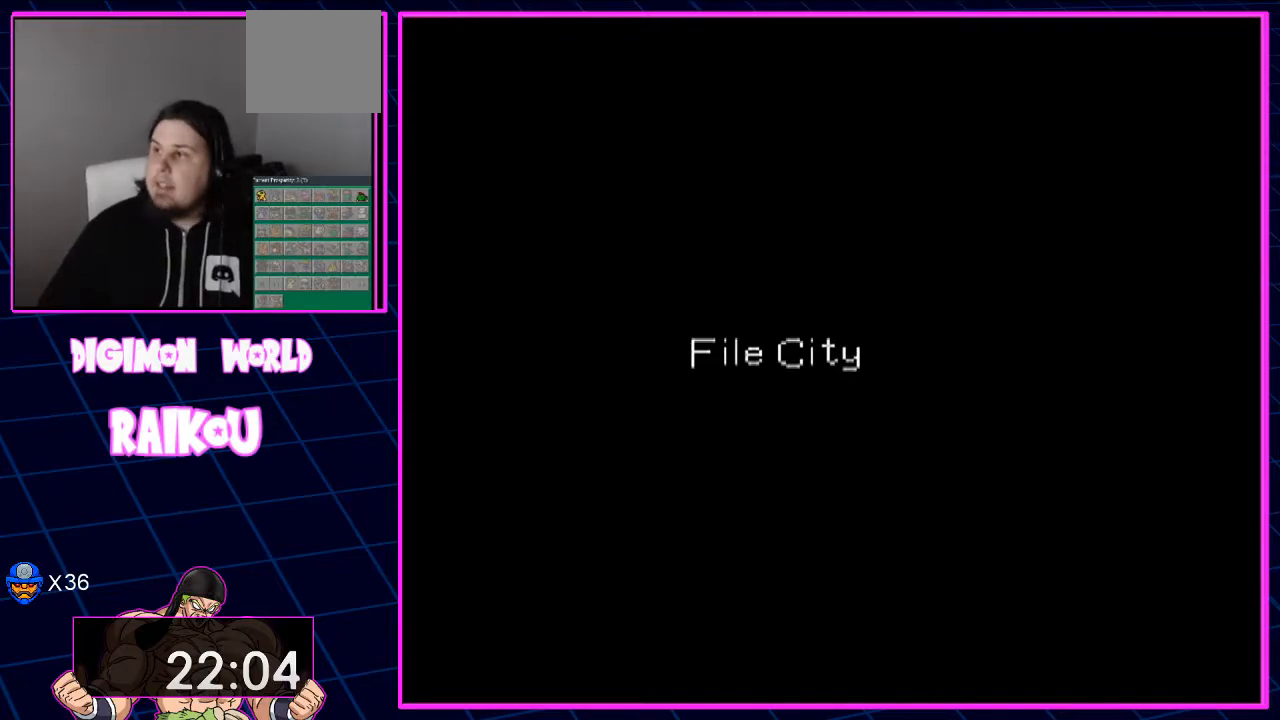
{"buttons": ["DPAD_DOWN", "DPAD_LEFT"], "left_stick": "center", "right_stick": "center", "events": [[267, "DPAD_DOWN", "down"], [300, "DPAD_LEFT", "down"]]}
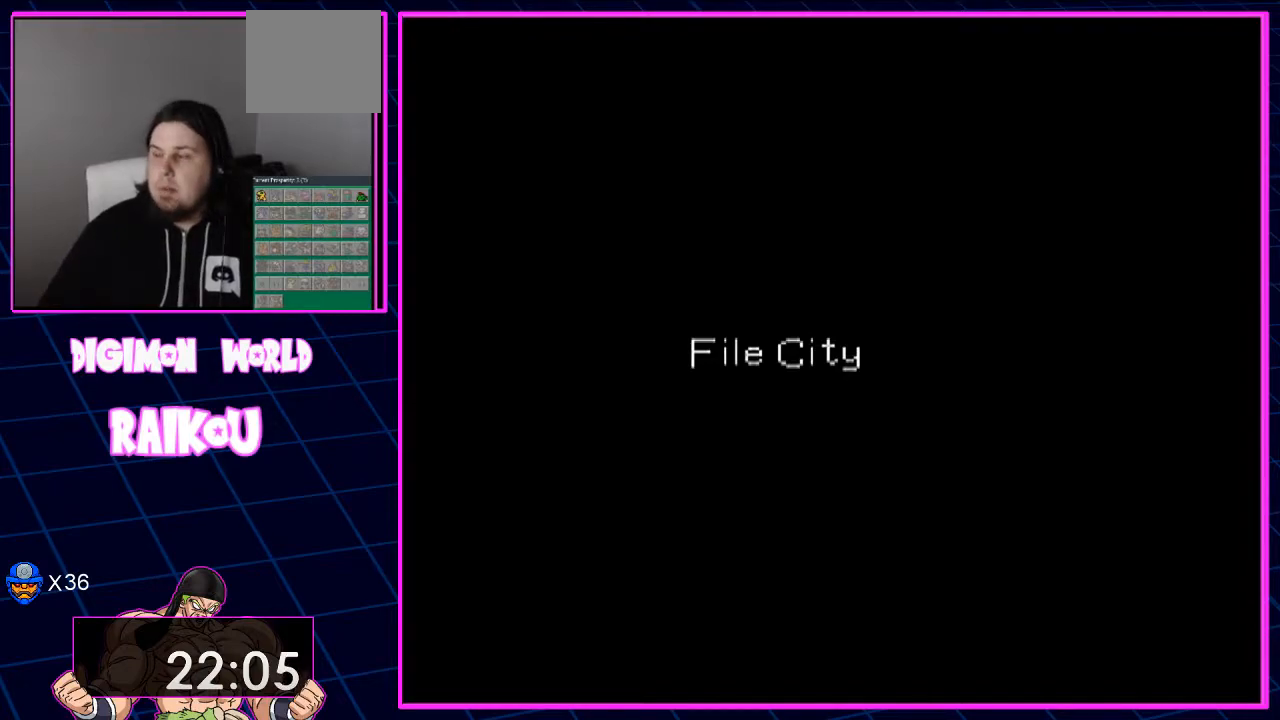
{"buttons": ["DPAD_DOWN", "DPAD_LEFT"], "left_stick": "center", "right_stick": "center", "events": []}
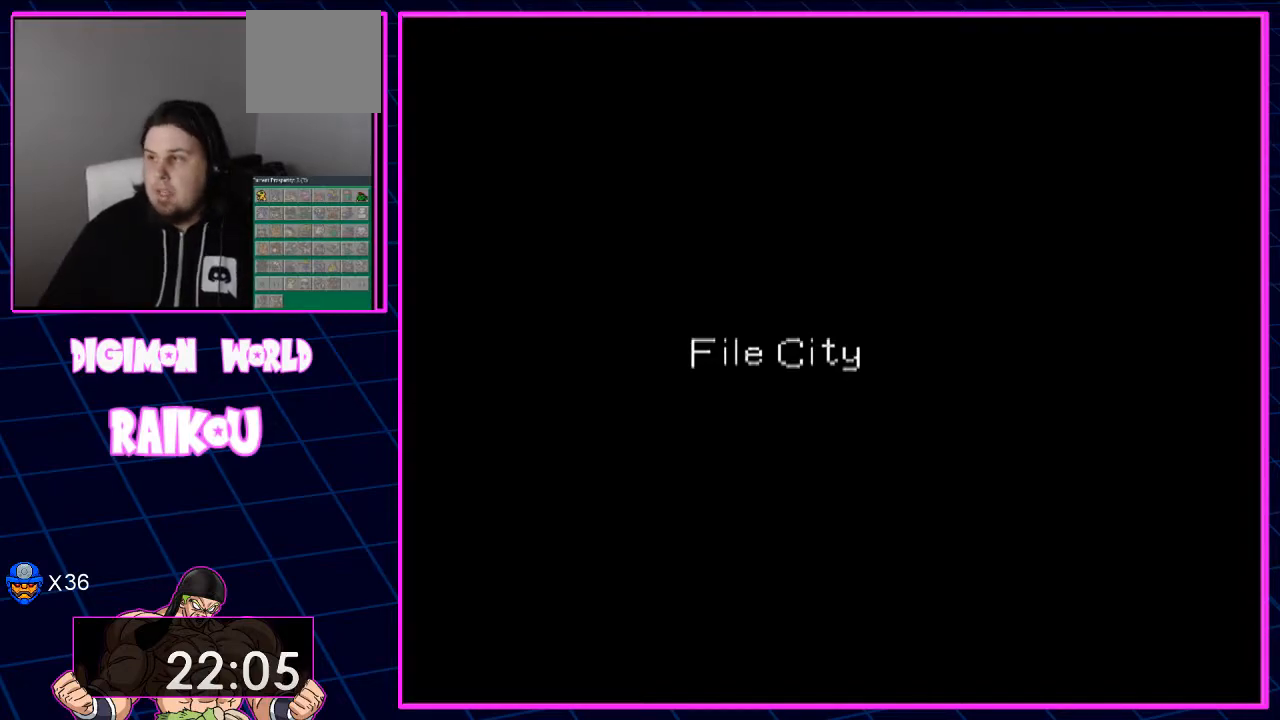
{"buttons": ["DPAD_DOWN", "DPAD_LEFT"], "left_stick": "center", "right_stick": "center", "events": []}